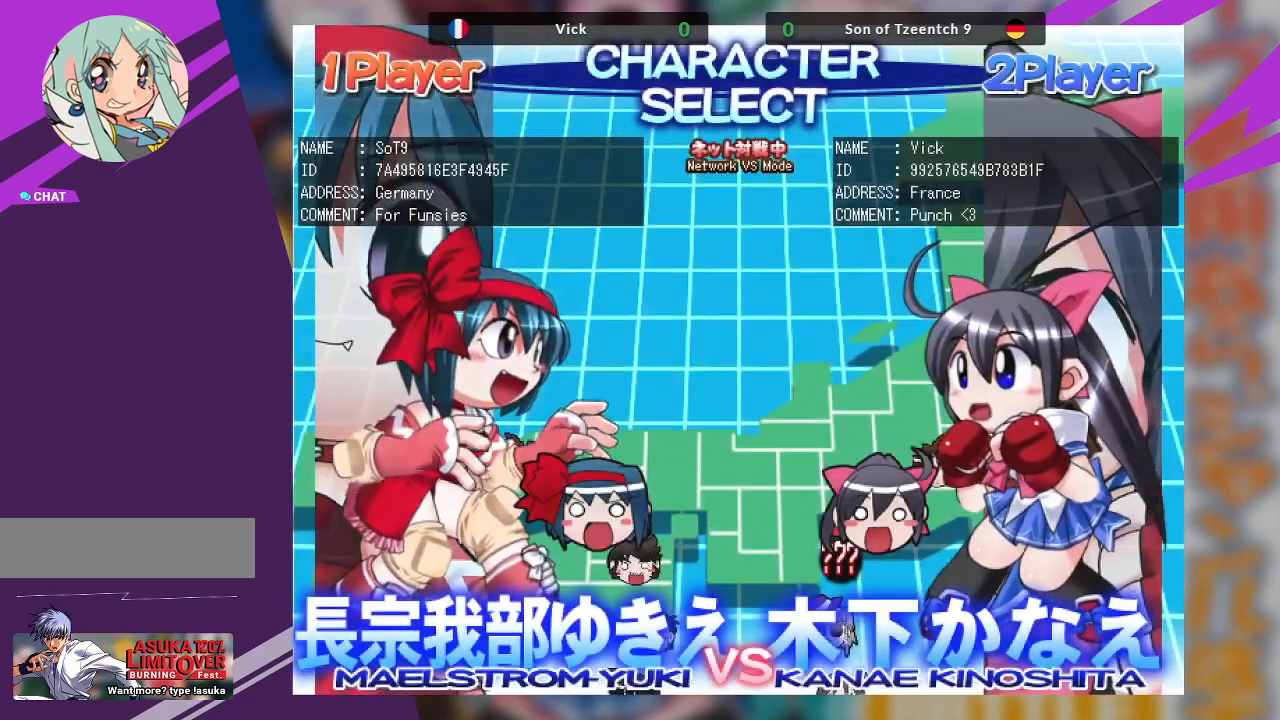
Gameplay with a controller (arcade stick); each line is a JSON object with the inputs held at the frame after it. "events" lists button and stick changes between this image and that frame as [ms after this image, input, new state], when the widget could be followed in between. Not read: L3 R3 other_buttons.
{"buttons": [], "left_stick": "down", "events": [[433, "left_stick", "down"]]}
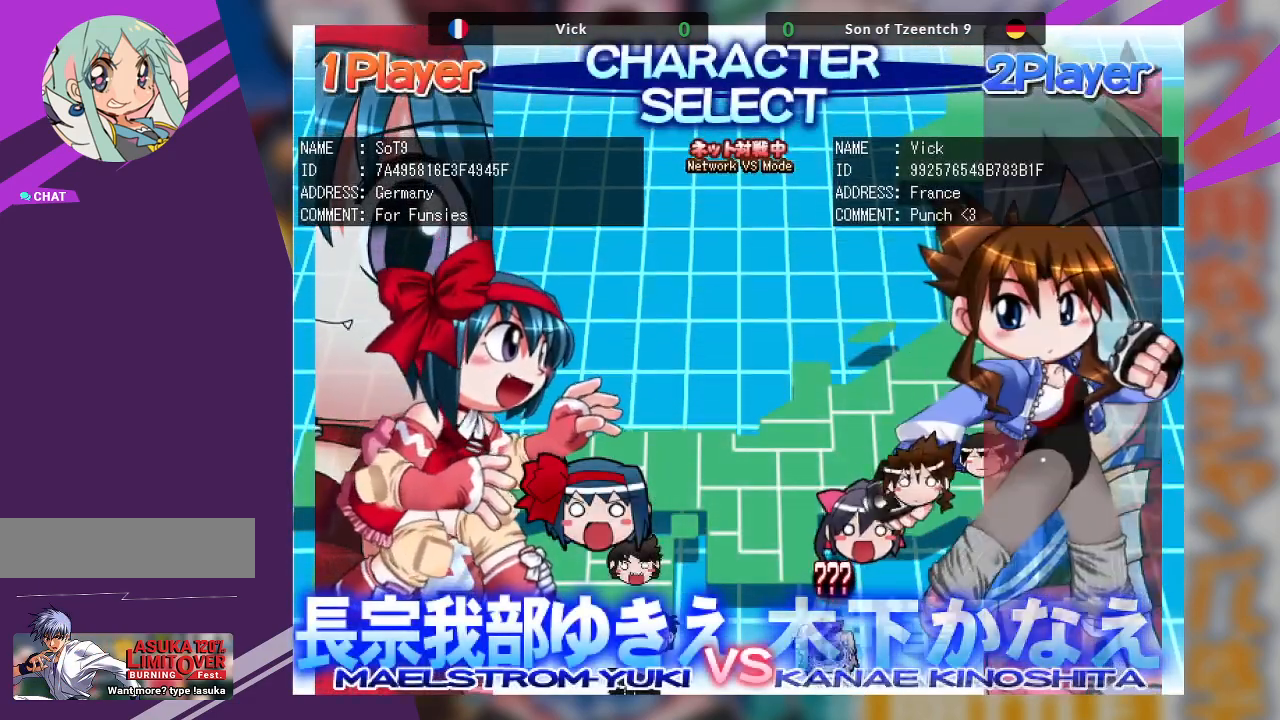
{"buttons": [], "left_stick": "up", "events": [[117, "left_stick", "center"], [500, "left_stick", "up"]]}
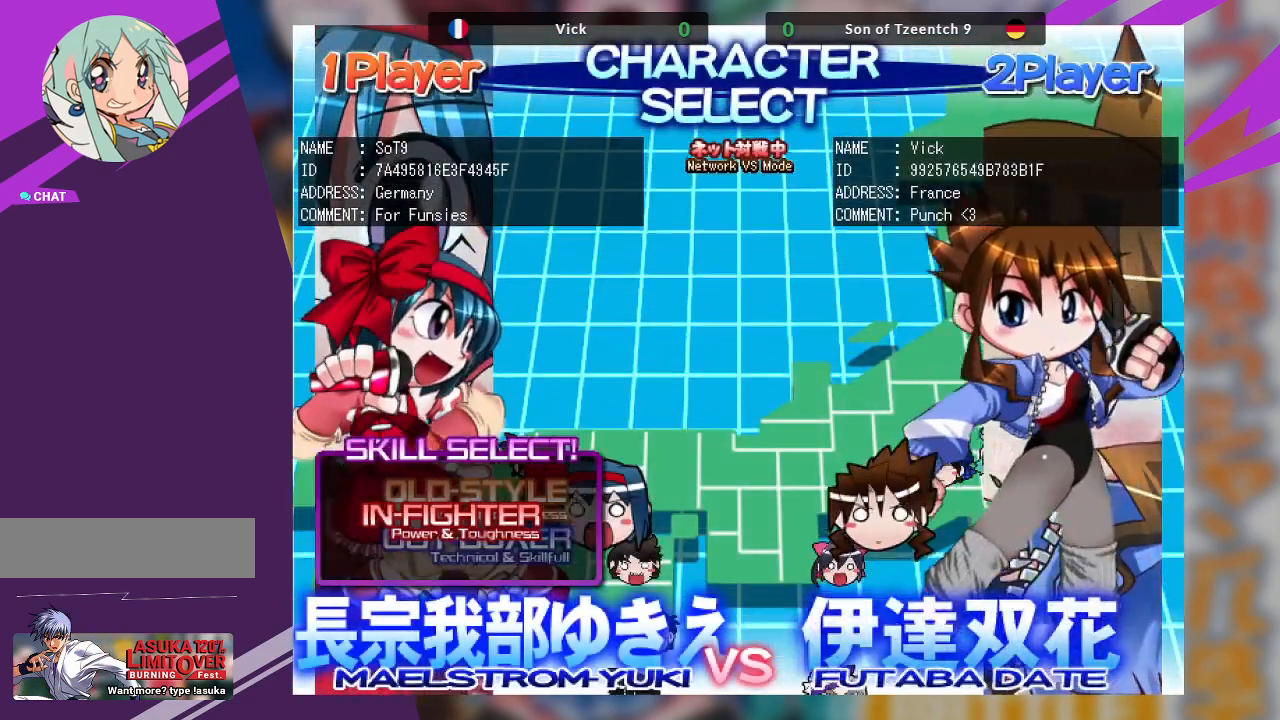
{"buttons": [], "left_stick": "center", "events": [[167, "left_stick", "center"], [317, "left_stick", "up"], [450, "left_stick", "center"]]}
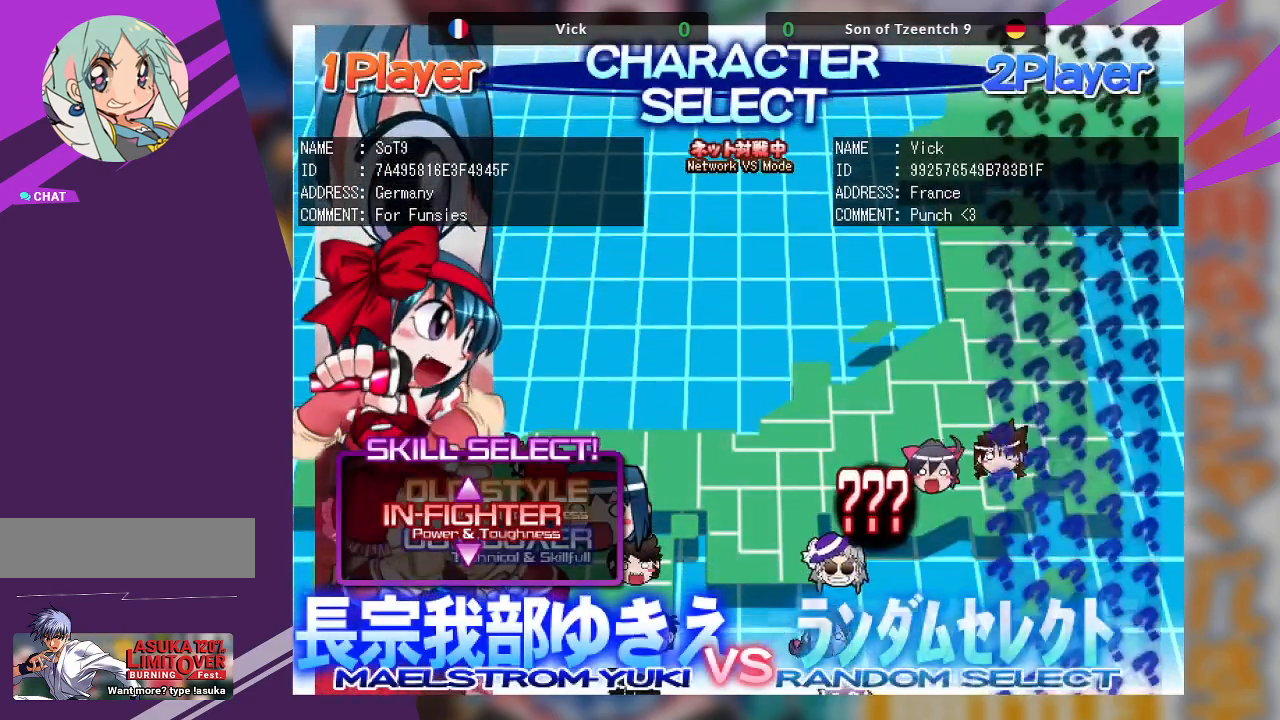
{"buttons": [], "left_stick": "center", "events": [[150, "left_stick", "up"], [317, "left_stick", "center"]]}
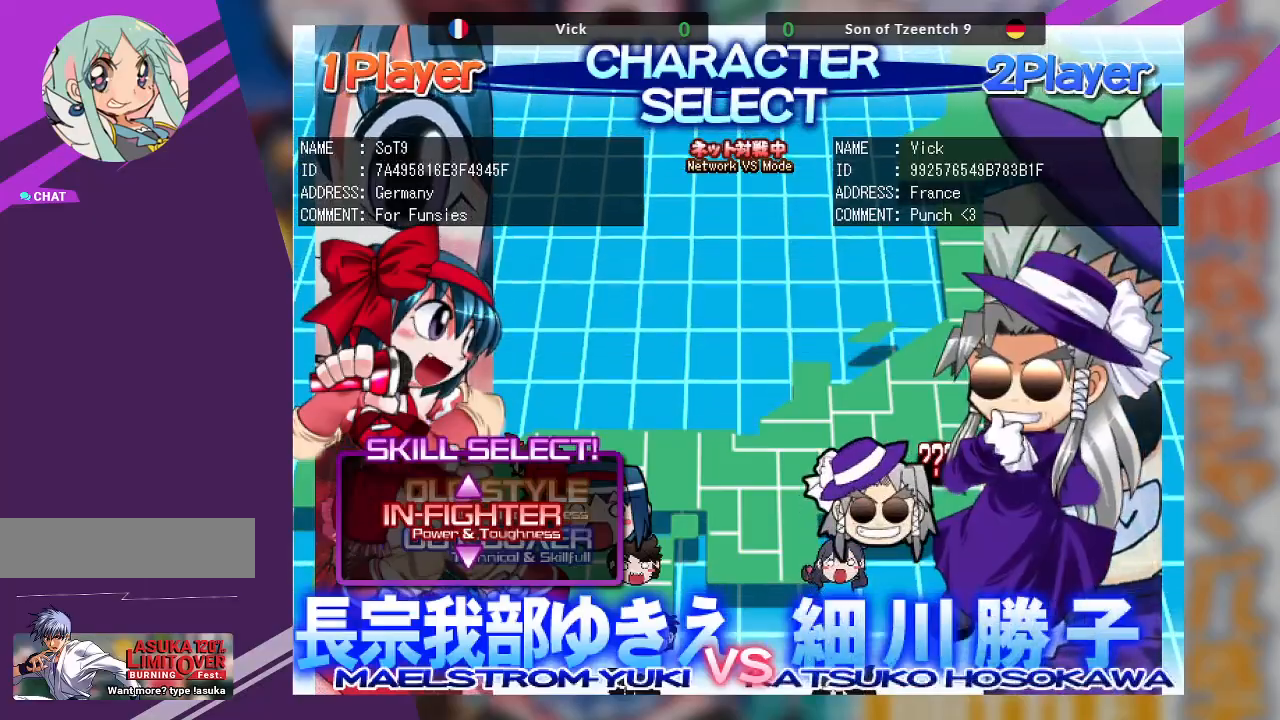
{"buttons": [], "left_stick": "center", "events": [[83, "left_stick", "up"], [250, "left_stick", "center"]]}
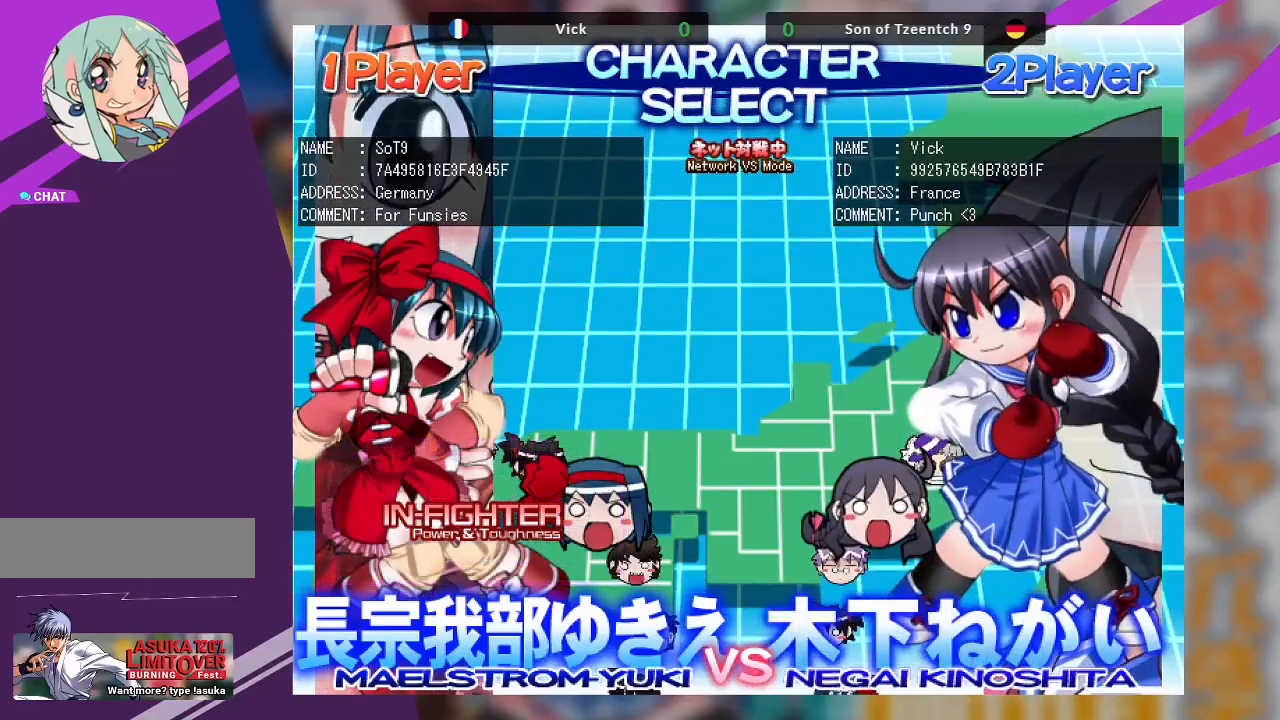
{"buttons": [], "left_stick": "center", "events": []}
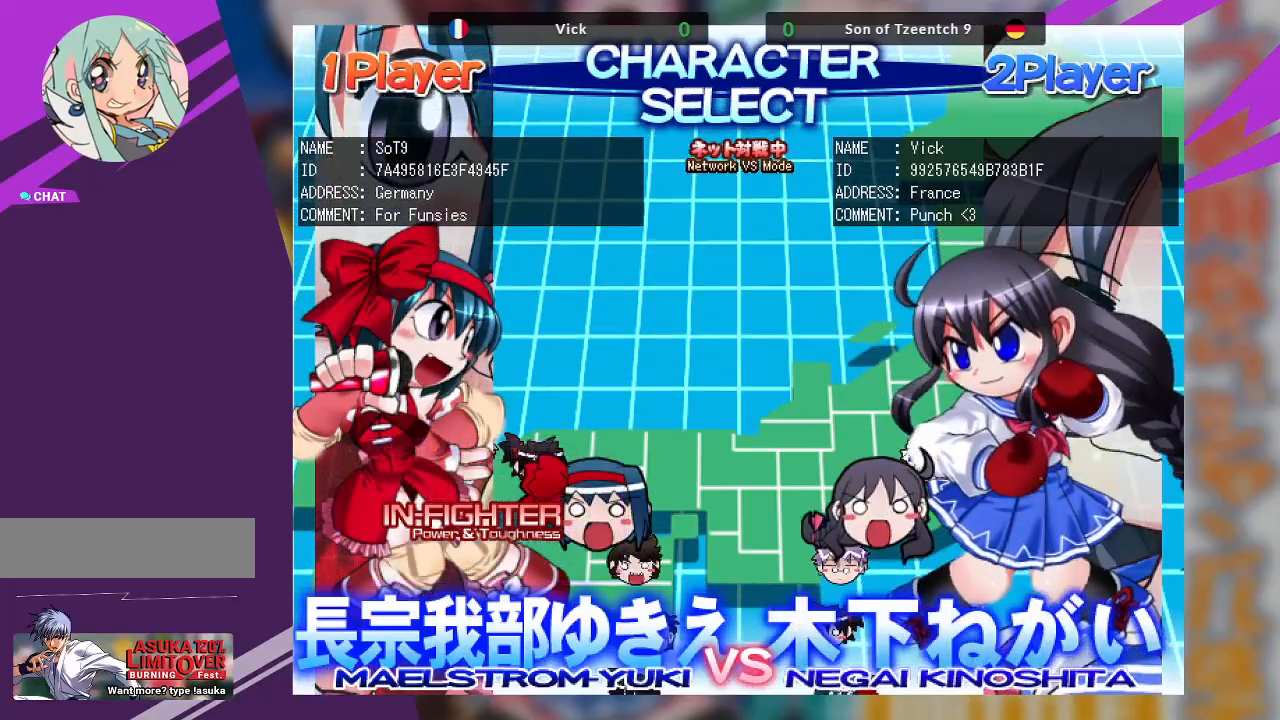
{"buttons": ["CROSS"], "left_stick": "center", "events": [[150, "CROSS", "down"], [267, "SQUARE", "down"], [450, "SQUARE", "up"]]}
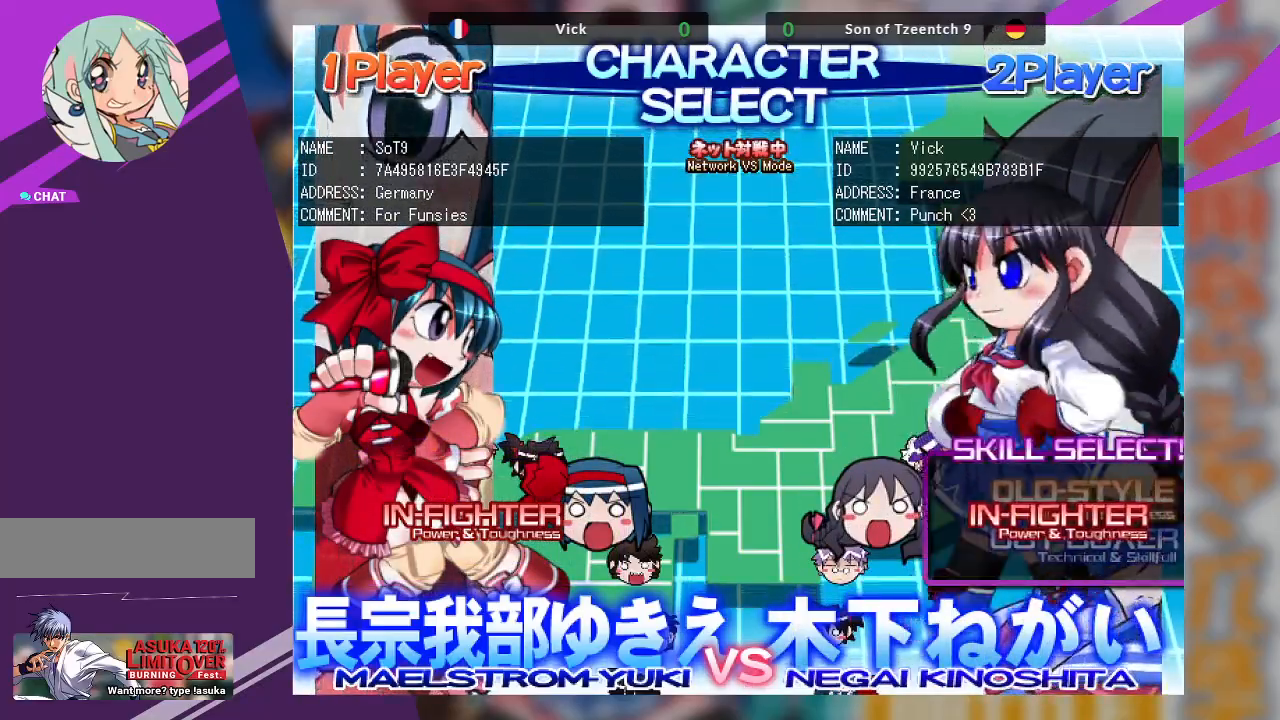
{"buttons": [], "left_stick": "center", "events": [[33, "CROSS", "up"]]}
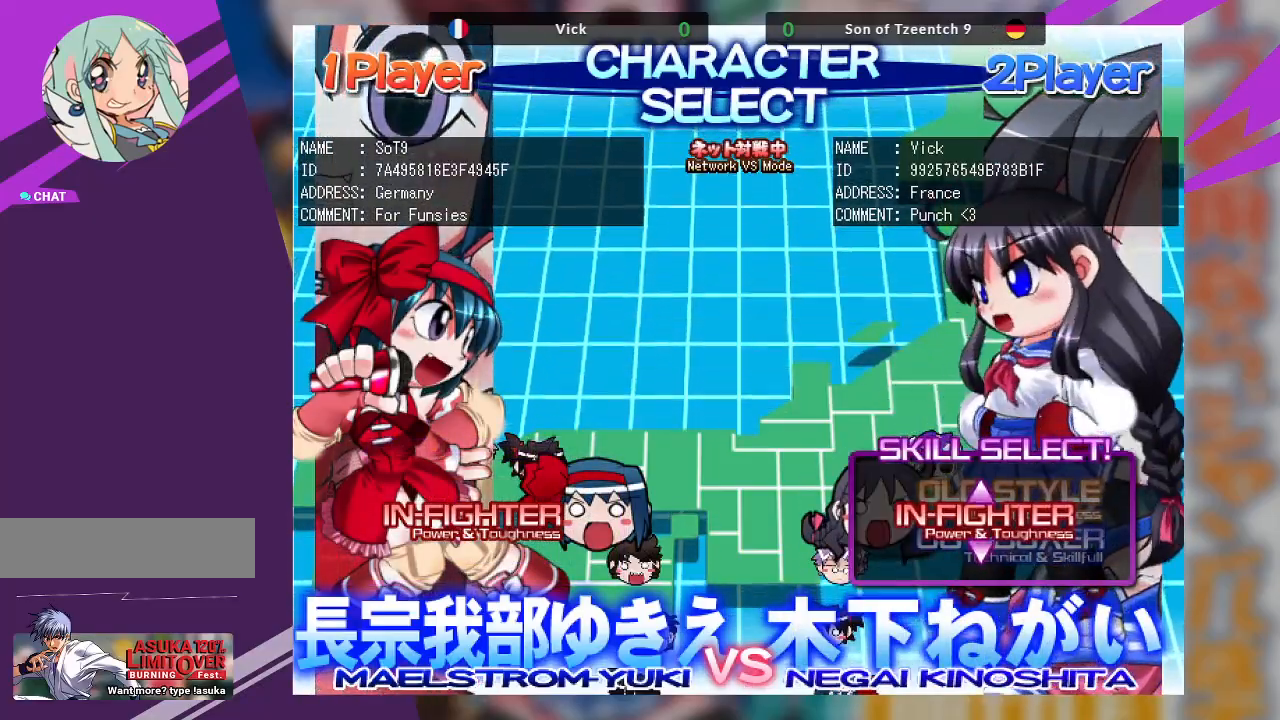
{"buttons": [], "left_stick": "center", "events": [[33, "SQUARE", "down"], [250, "SQUARE", "up"]]}
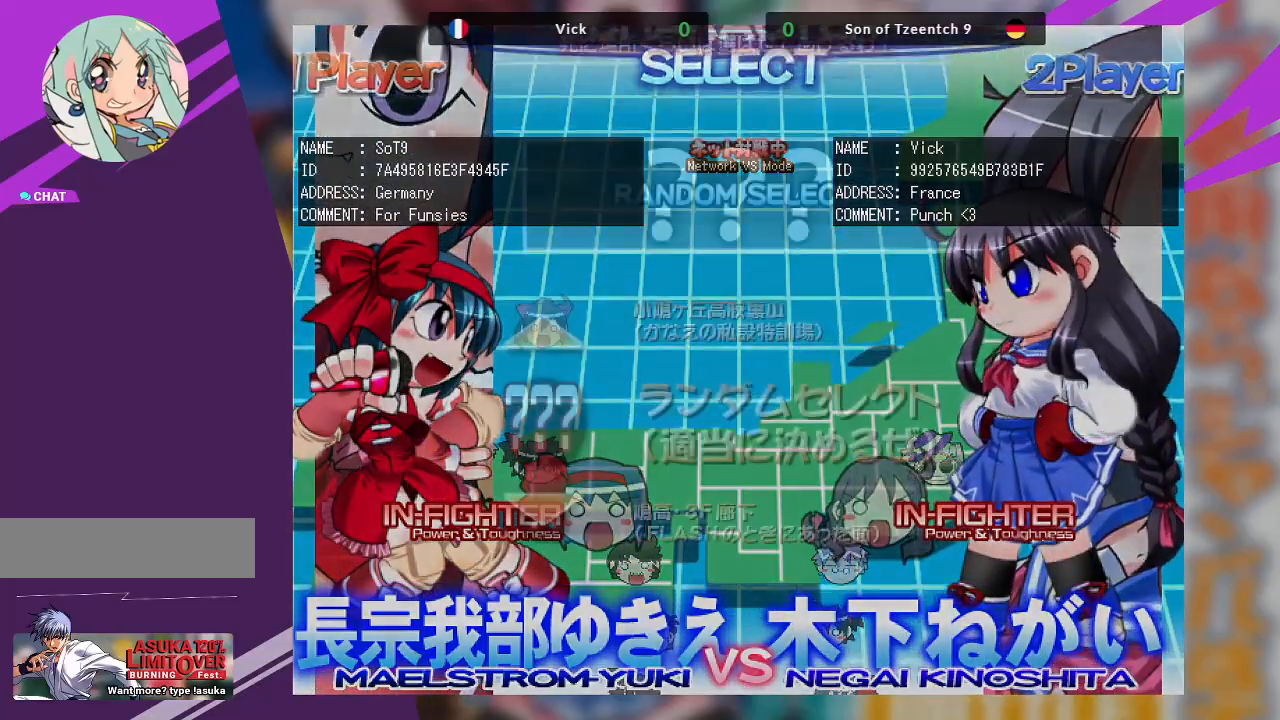
{"buttons": [], "left_stick": "center", "events": []}
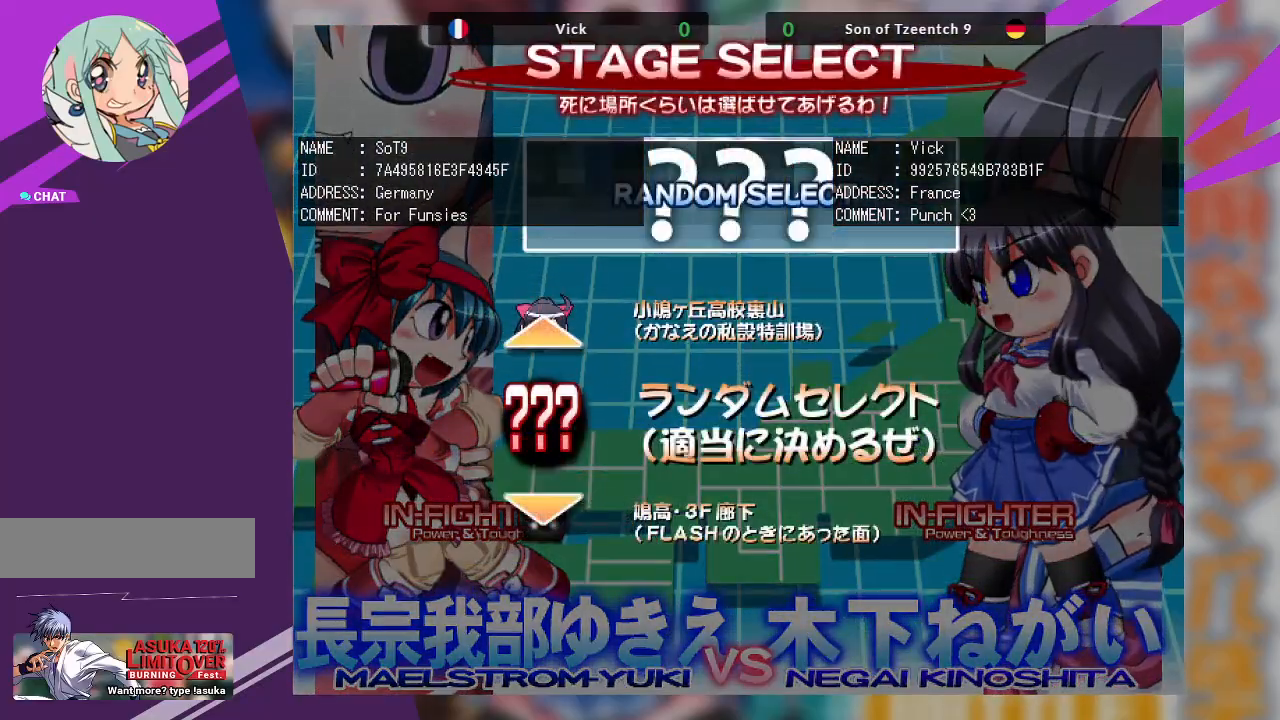
{"buttons": [], "left_stick": "center", "events": [[283, "SQUARE", "down"], [450, "SQUARE", "up"]]}
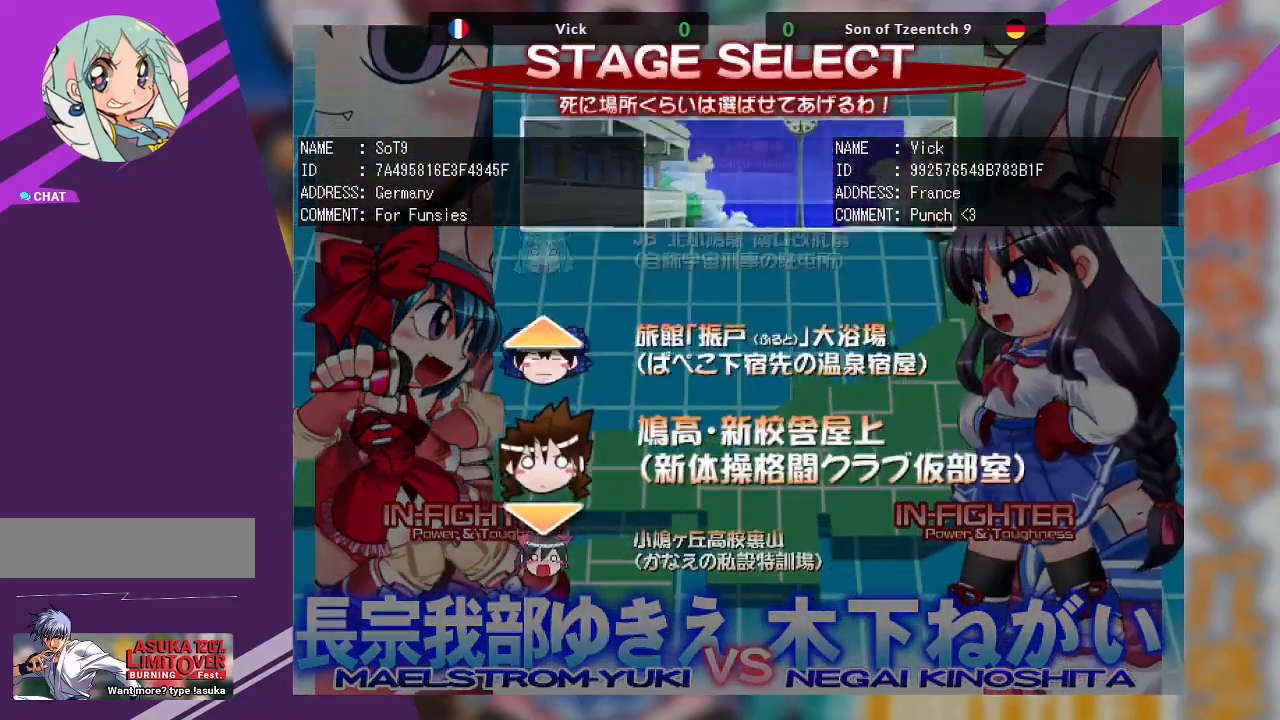
{"buttons": [], "left_stick": "center", "events": []}
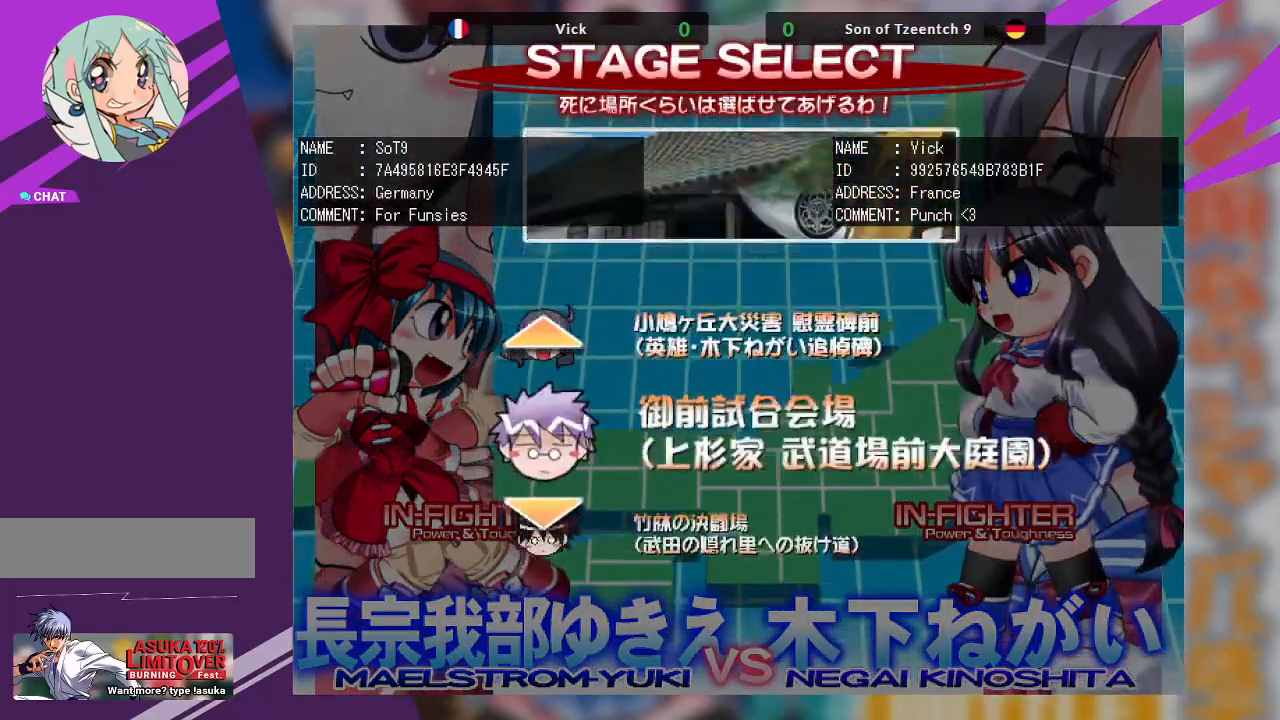
{"buttons": [], "left_stick": "center", "events": []}
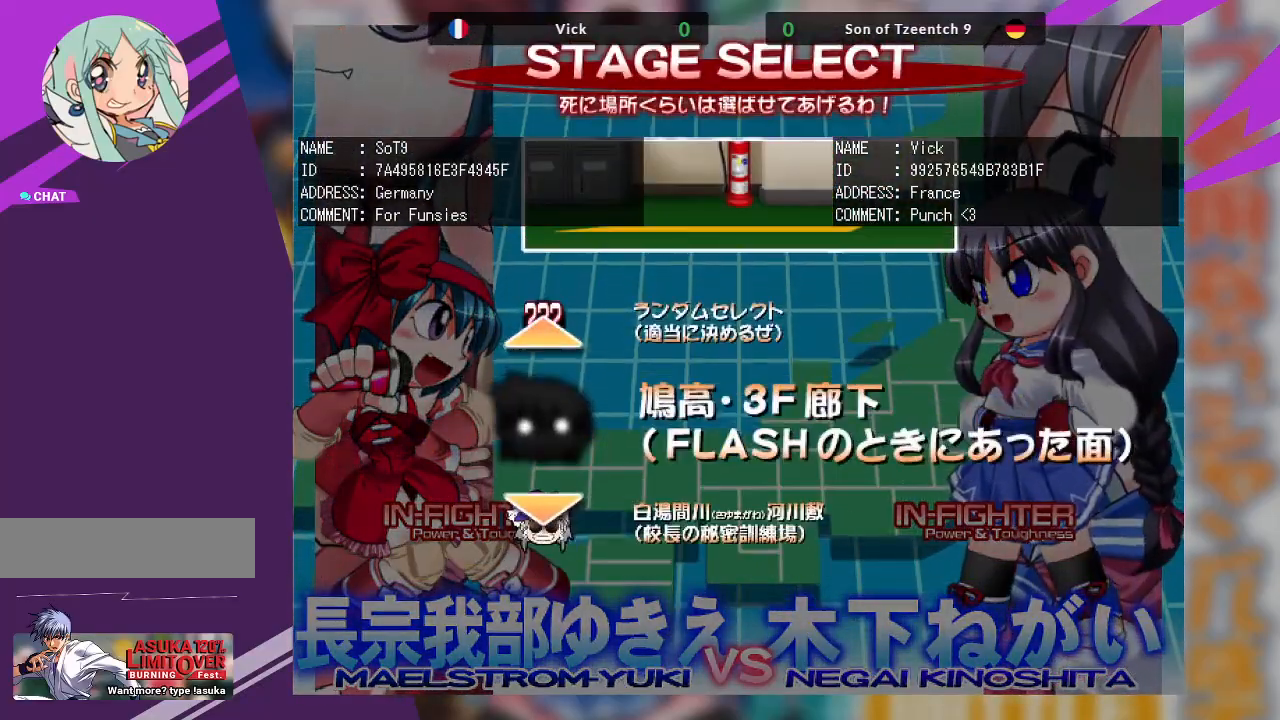
{"buttons": [], "left_stick": "center", "events": []}
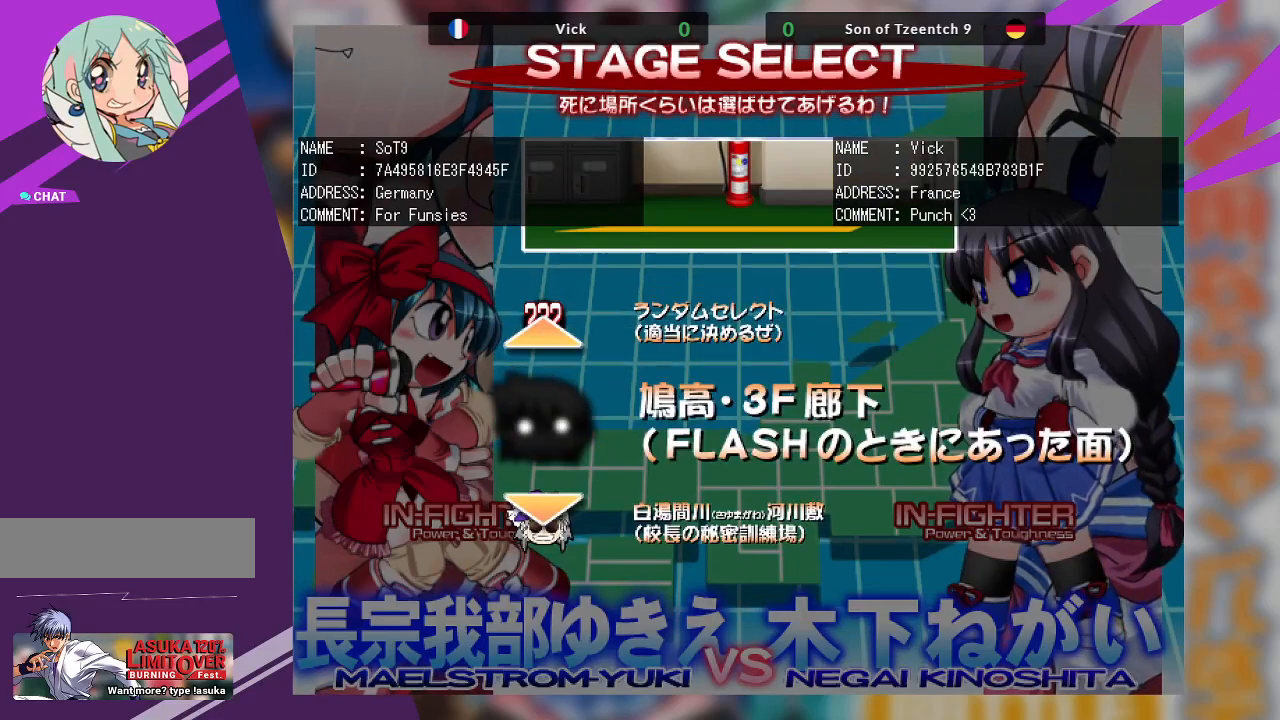
{"buttons": [], "left_stick": "center", "events": []}
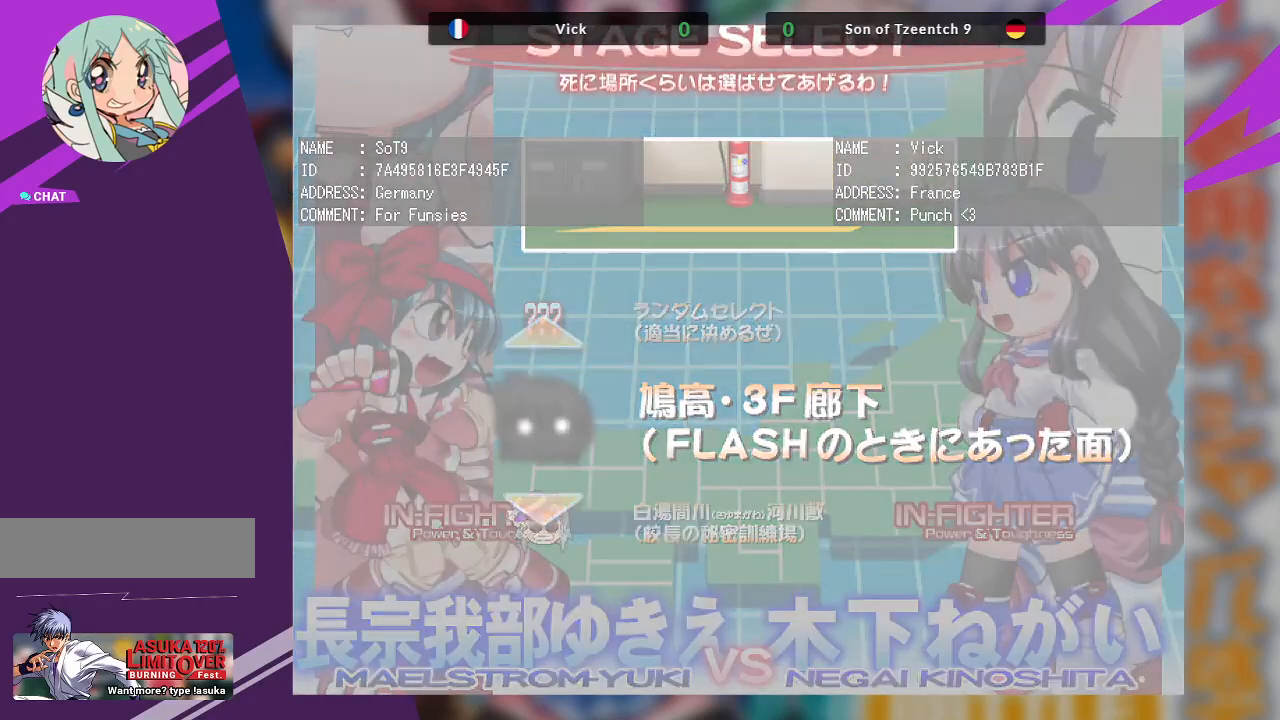
{"buttons": [], "left_stick": "center", "events": []}
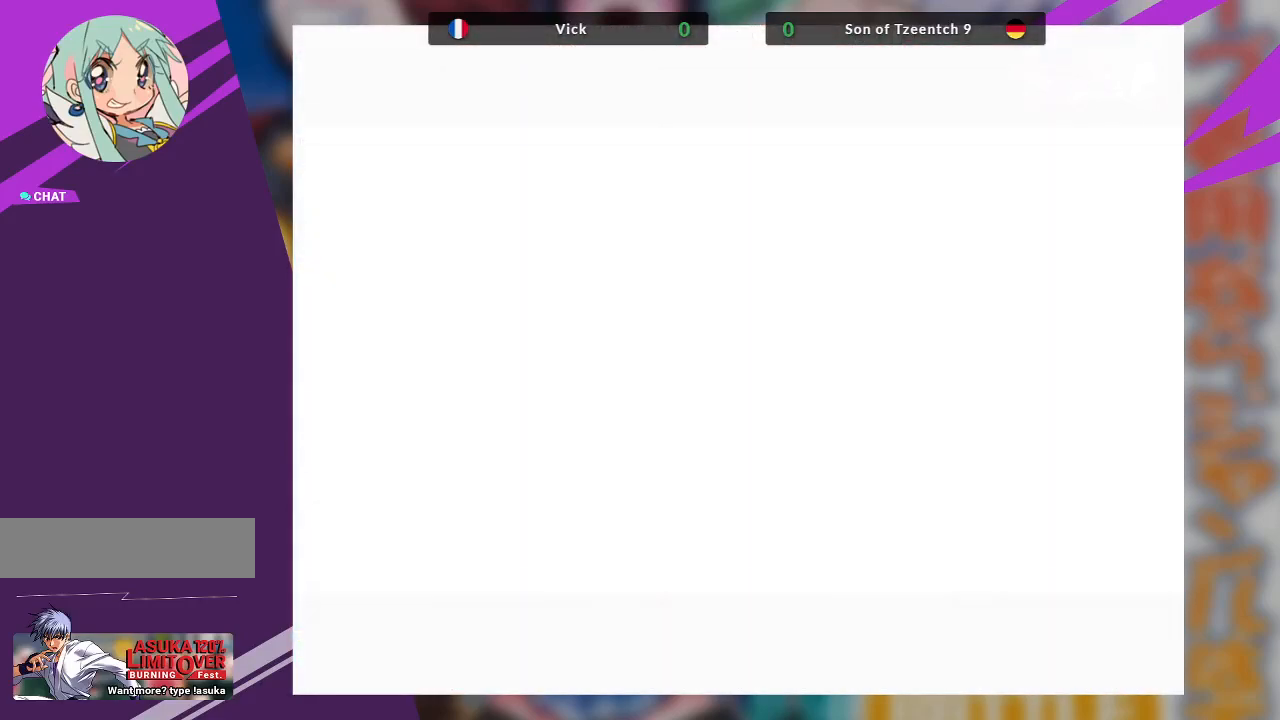
{"buttons": [], "left_stick": "center", "events": []}
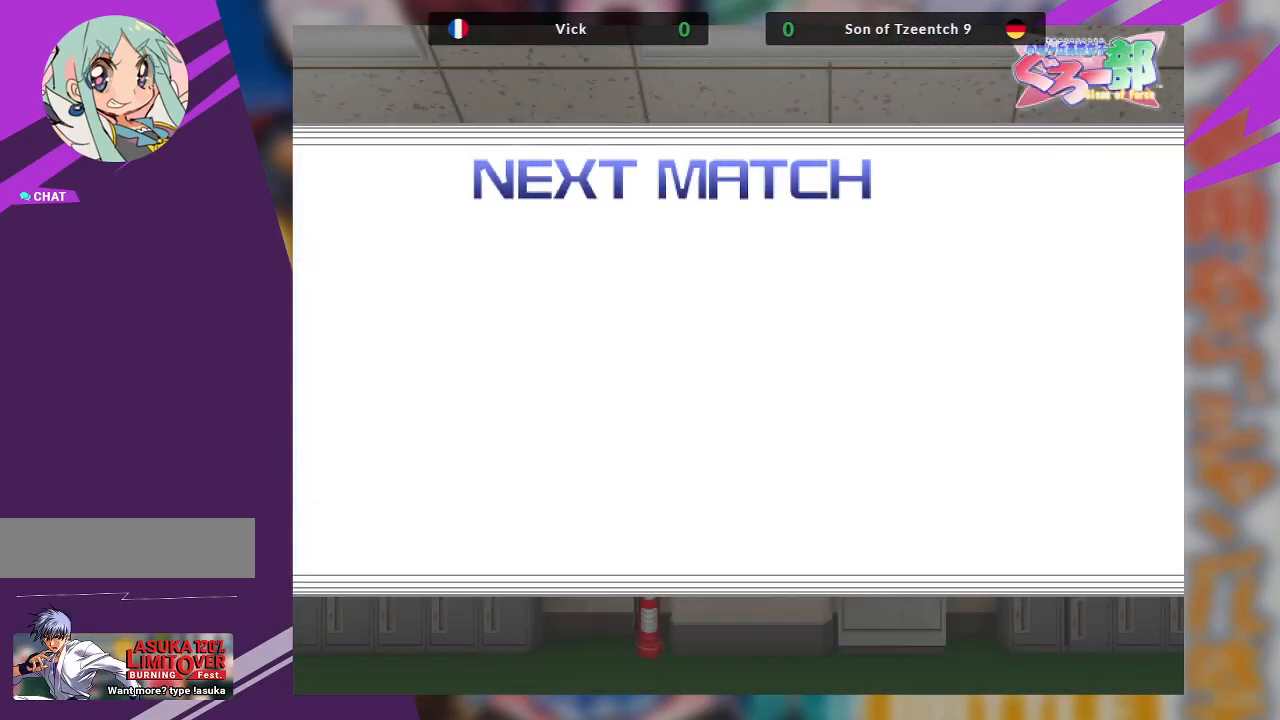
{"buttons": [], "left_stick": "center", "events": []}
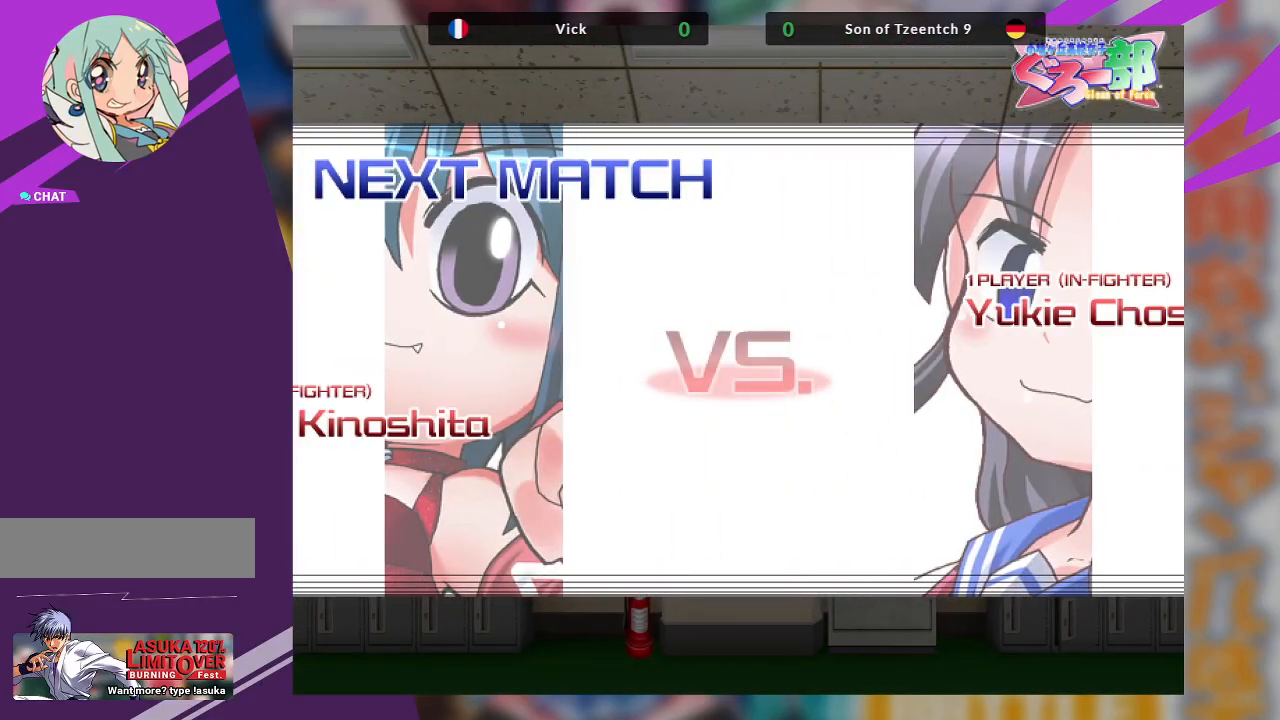
{"buttons": ["SQUARE"], "left_stick": "center", "events": [[450, "SQUARE", "down"]]}
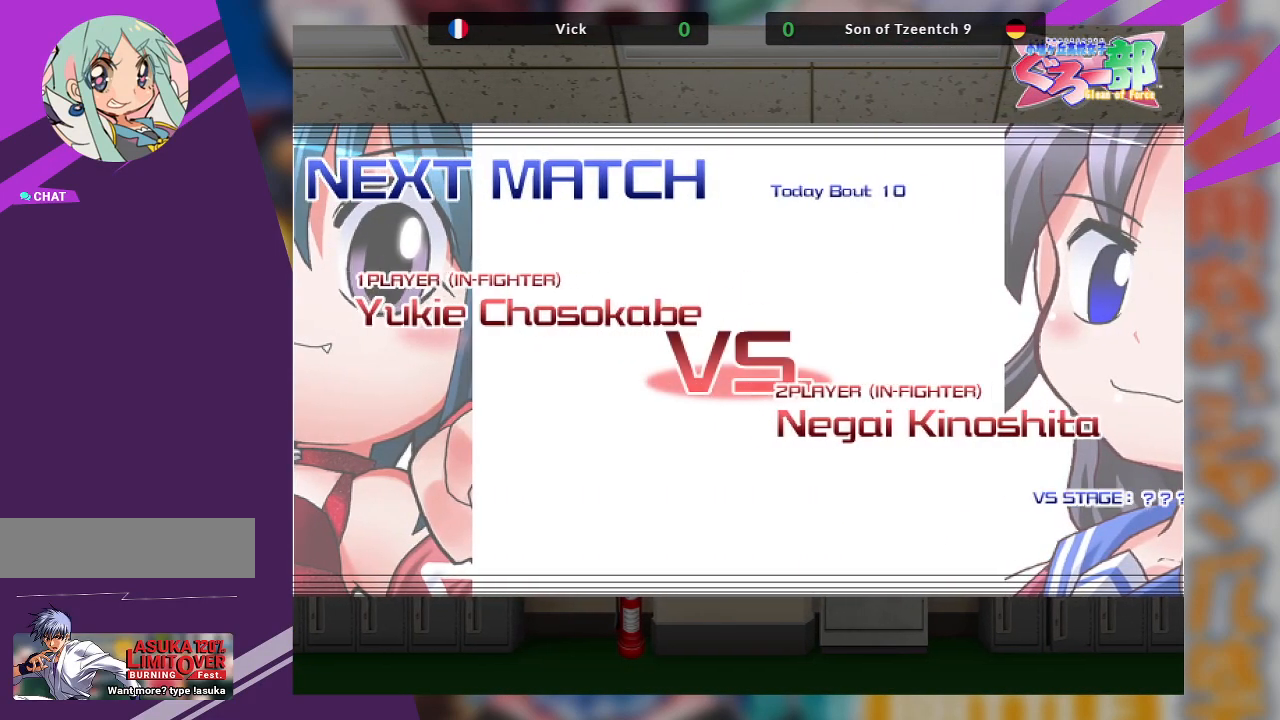
{"buttons": [], "left_stick": "center", "events": [[67, "SQUARE", "up"]]}
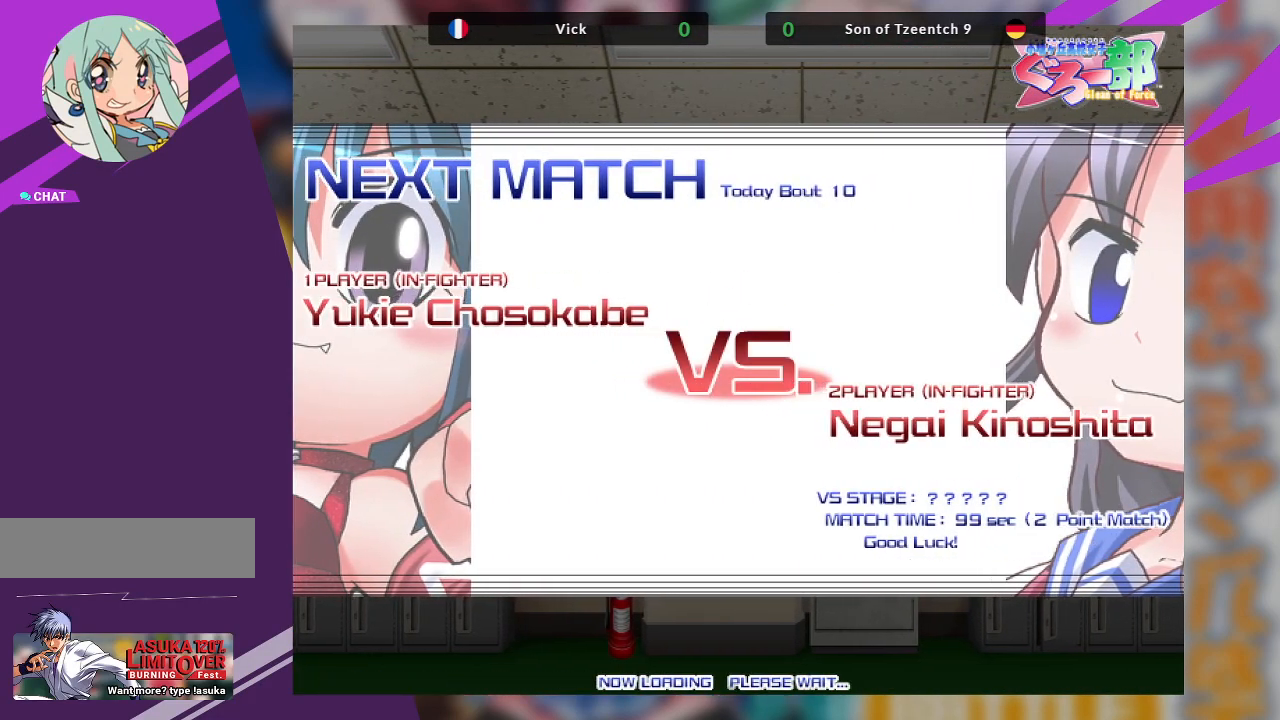
{"buttons": [], "left_stick": "center", "events": []}
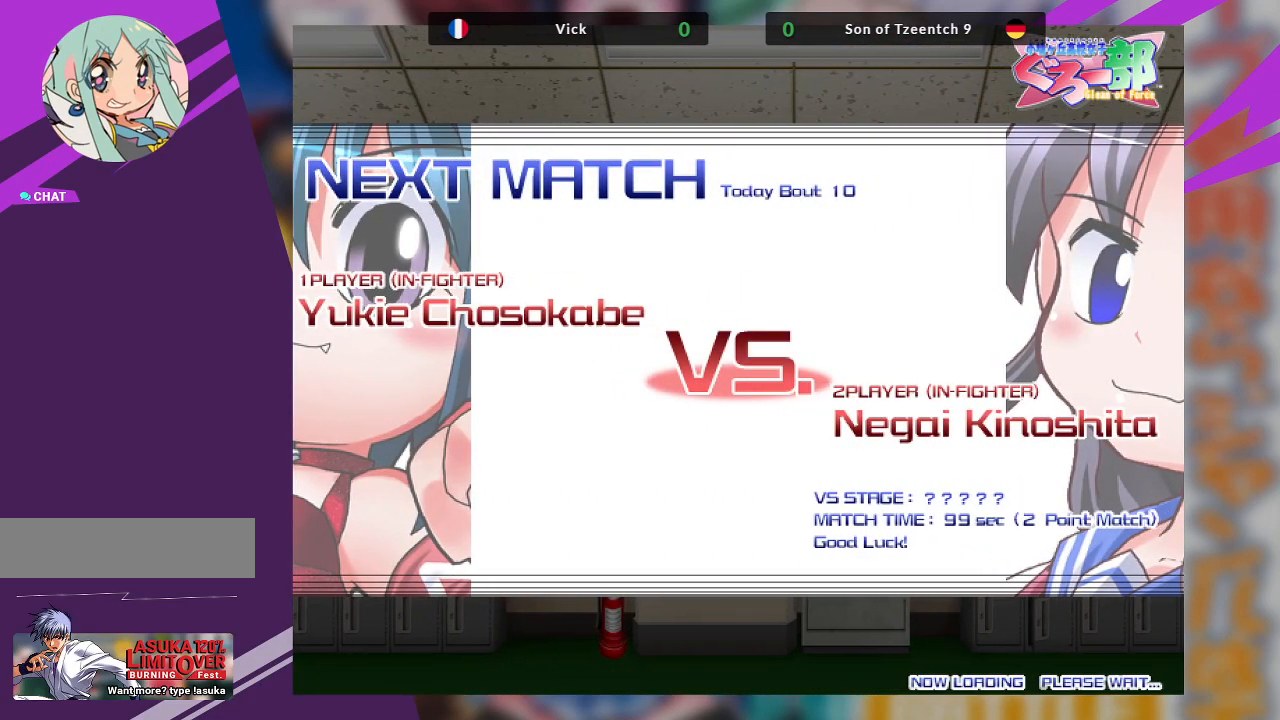
{"buttons": [], "left_stick": "center", "events": []}
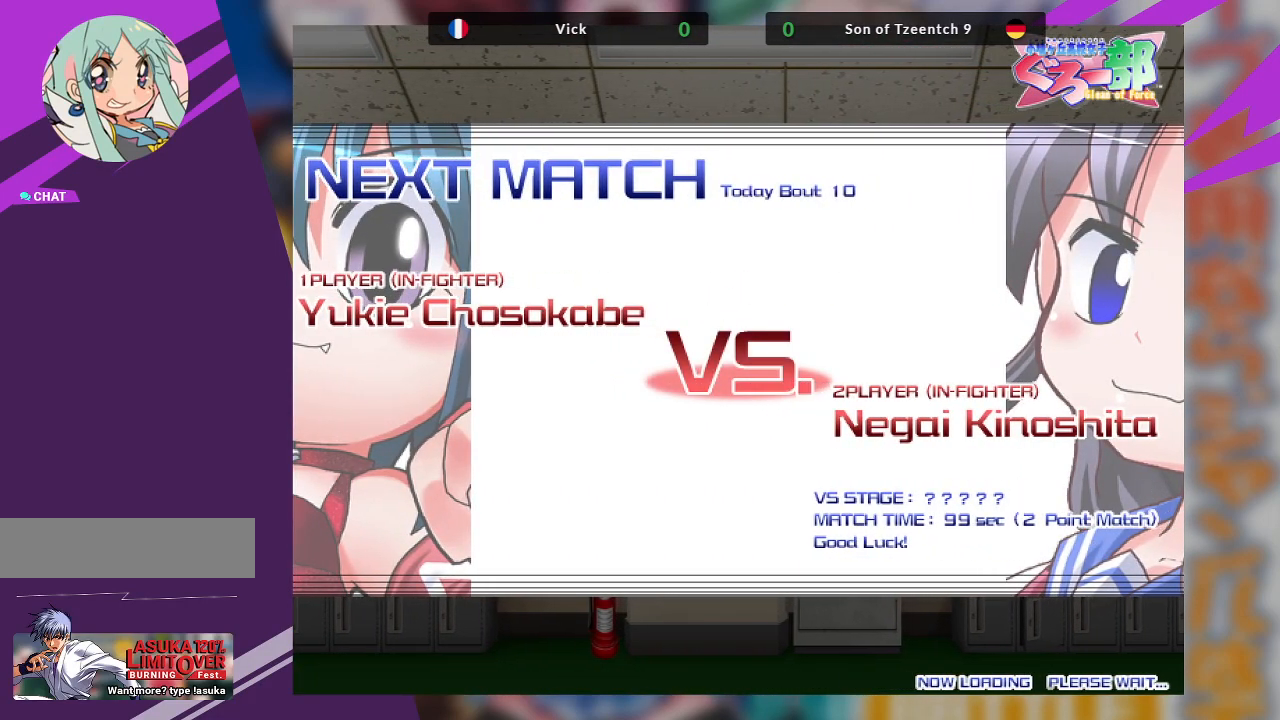
{"buttons": [], "left_stick": "center", "events": []}
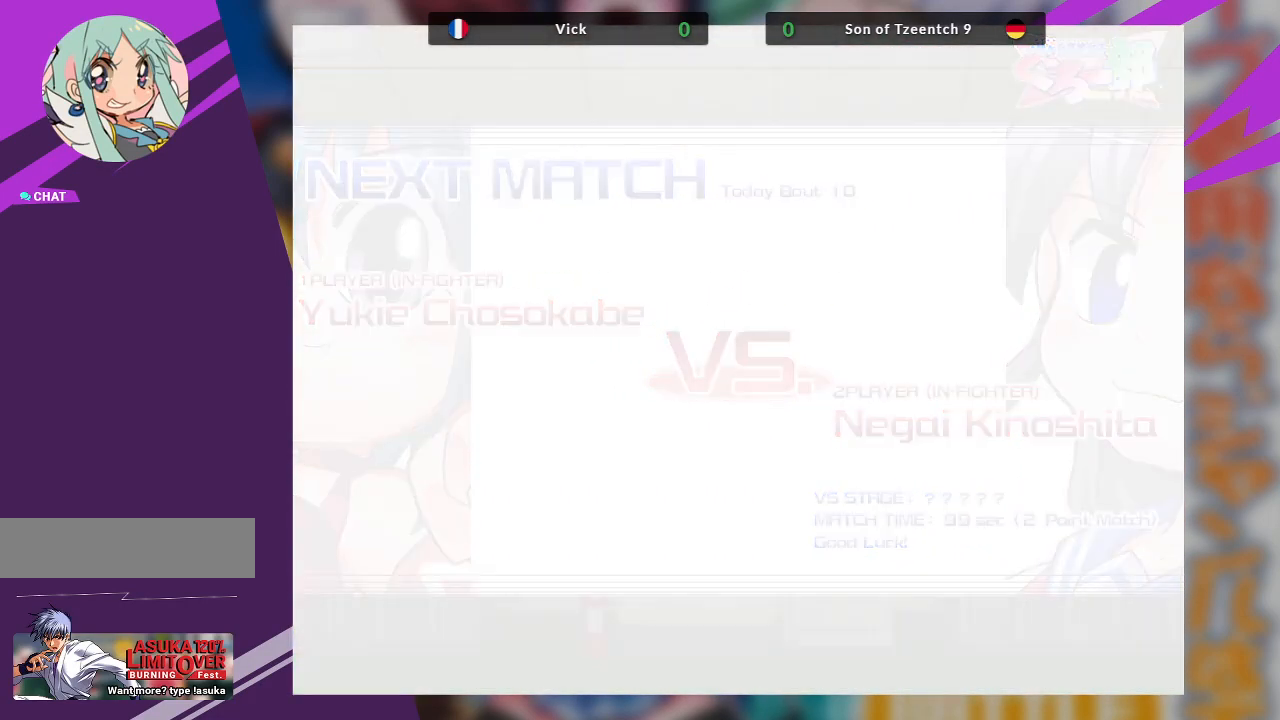
{"buttons": [], "left_stick": "center", "events": []}
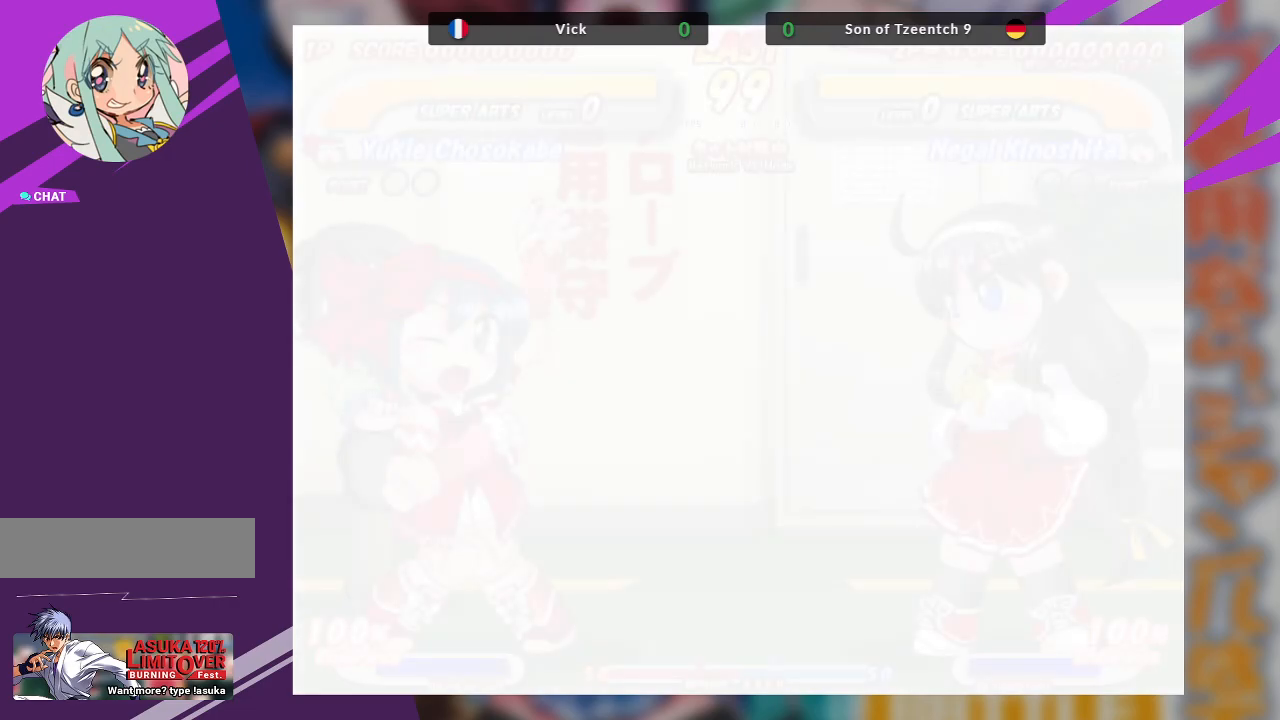
{"buttons": [], "left_stick": "center", "events": []}